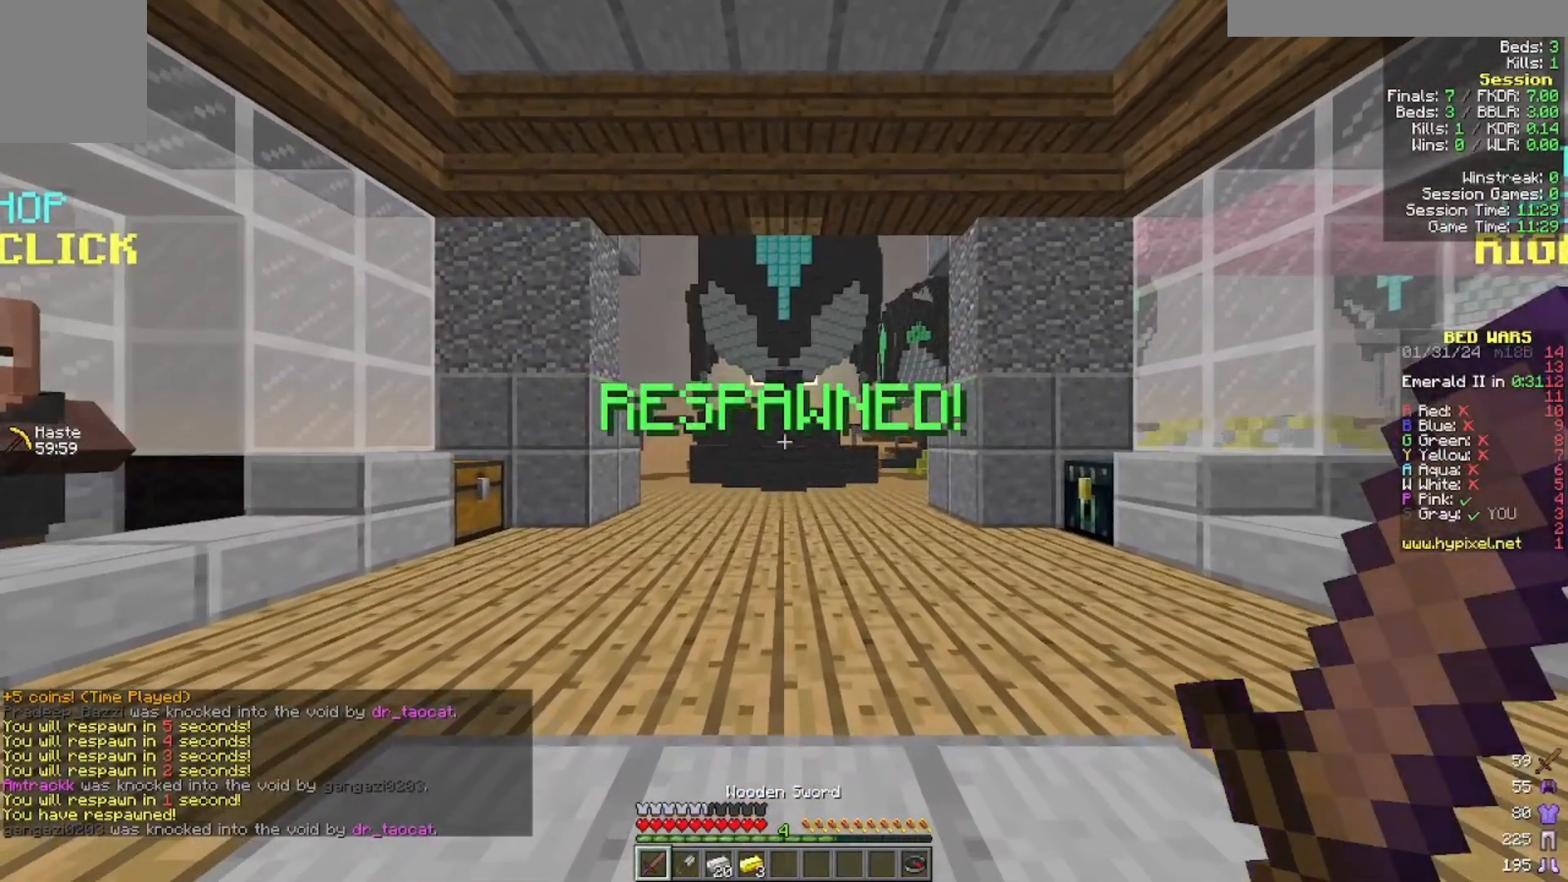
Gameplay with keyboard and mouse; each line is a JSON object with the keys and mouse buttons held at the frame after it. "events" lists presses ("down") and releases ("up") of "a", "d", "s", "w", "mouse_left" and "mouse_right" between this image and that frame as [ms after this image, input, new state], when the widget could be followed in between. "mouse_left", "mouse_right" = the "left", "right" buttons of the "mouse" list. No other keys are recorded. Fast repeated clicks can show as one long hold. Mouse movement is not recorded.
{"keys": [], "mouse": [], "events": []}
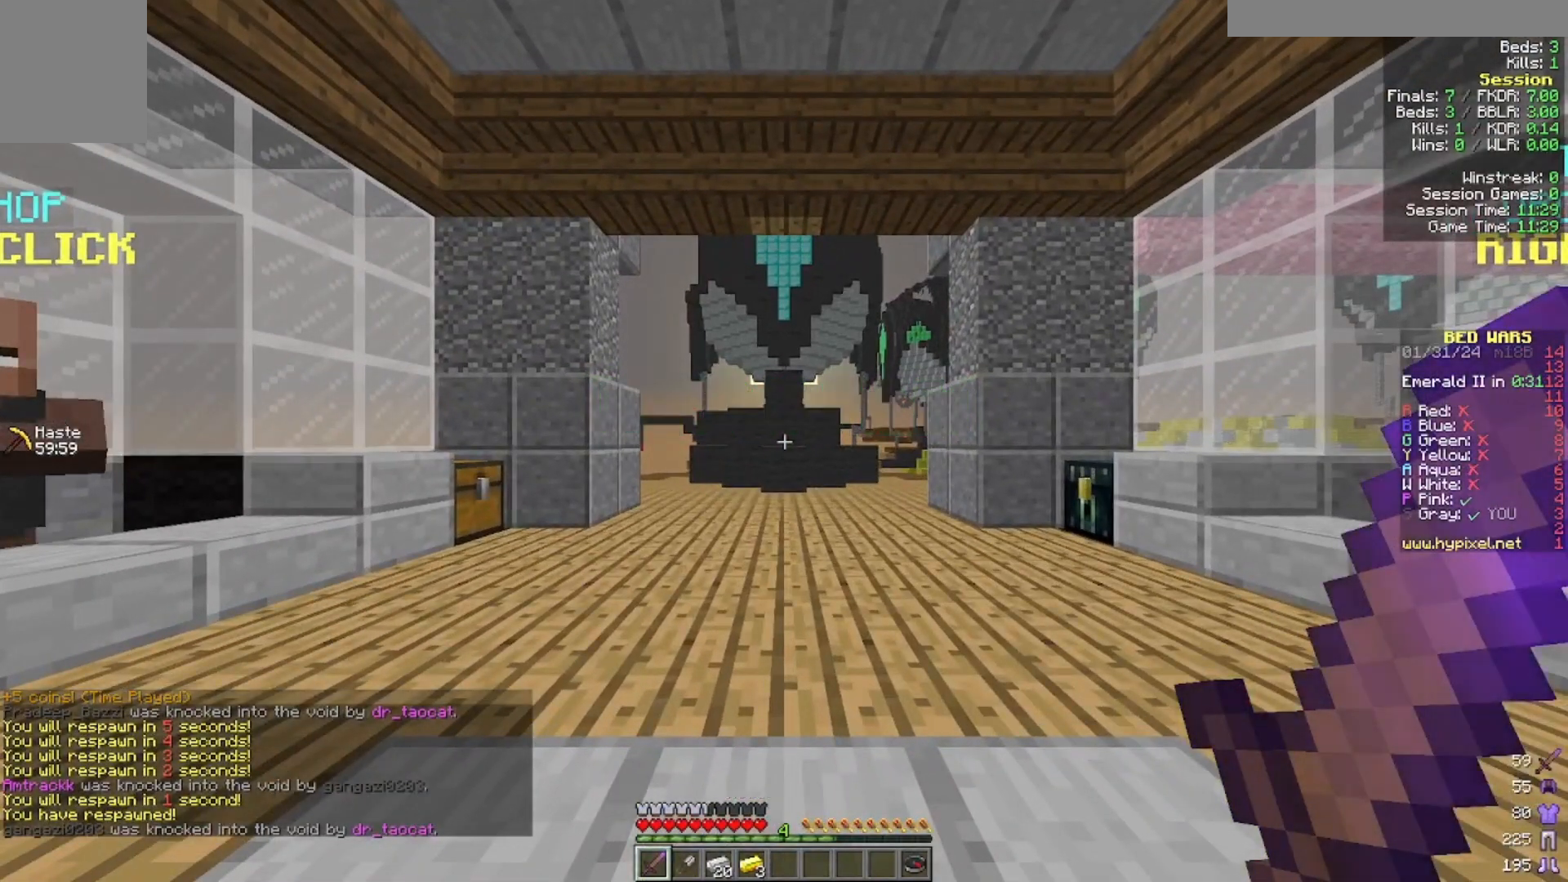
{"keys": [], "mouse": [], "events": []}
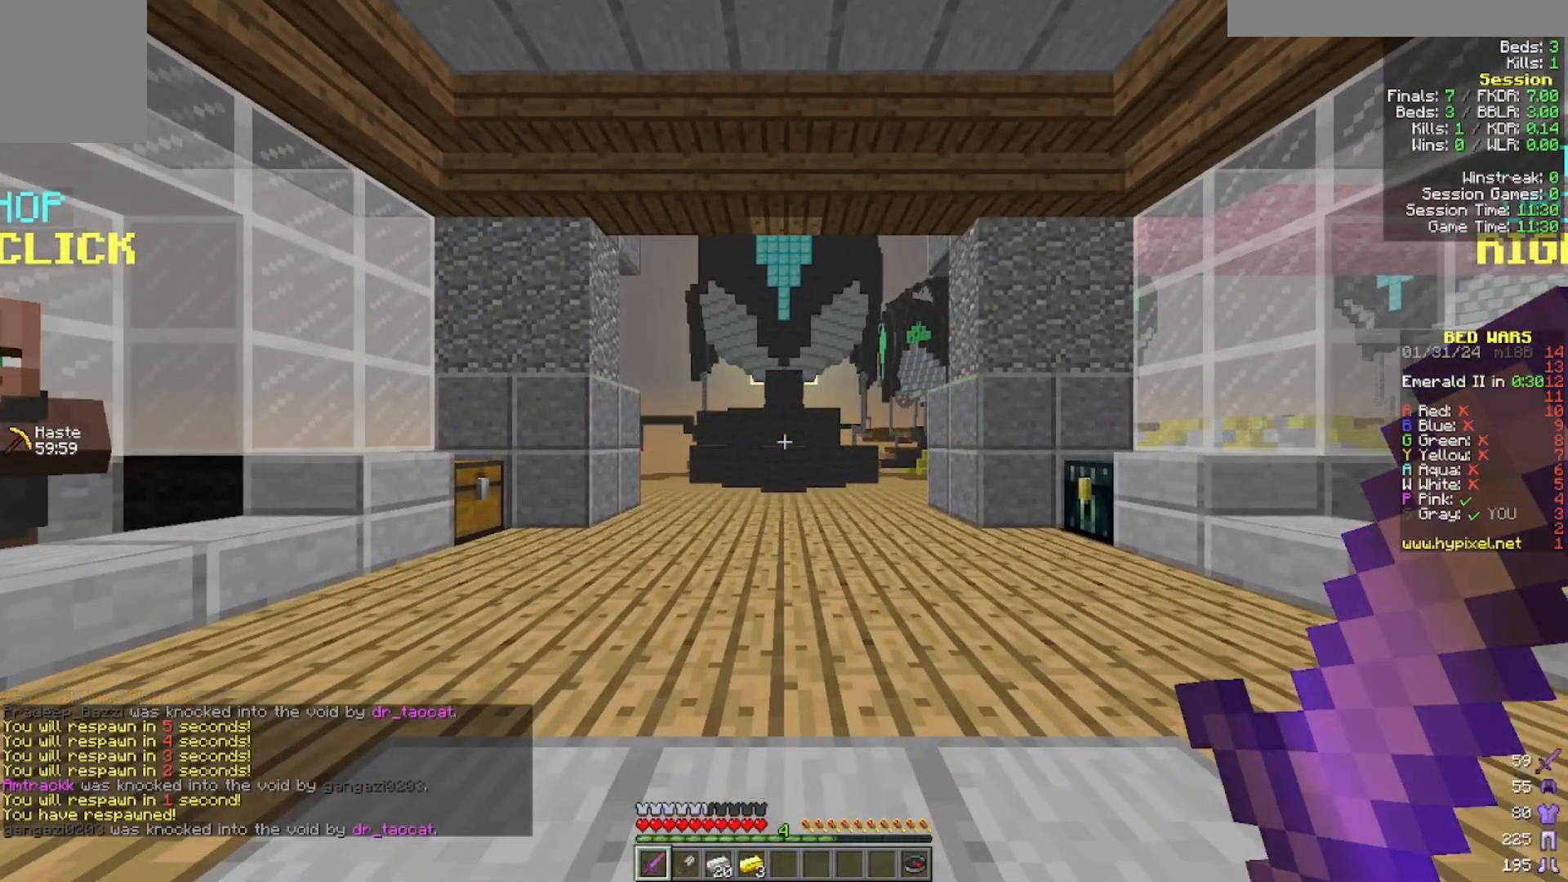
{"keys": [], "mouse": [], "events": []}
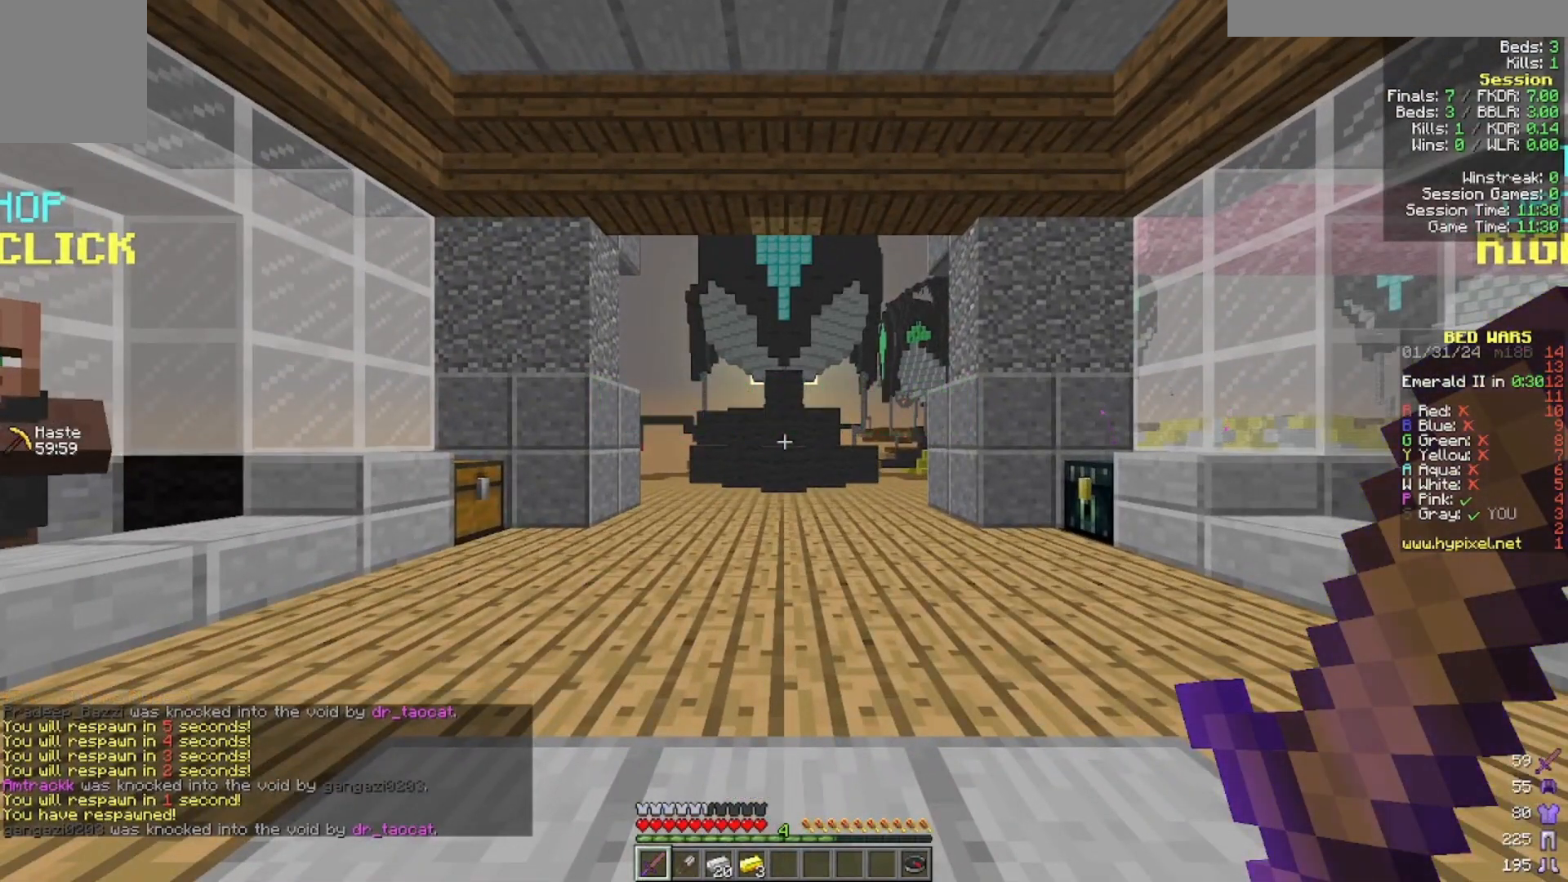
{"keys": [], "mouse": [], "events": []}
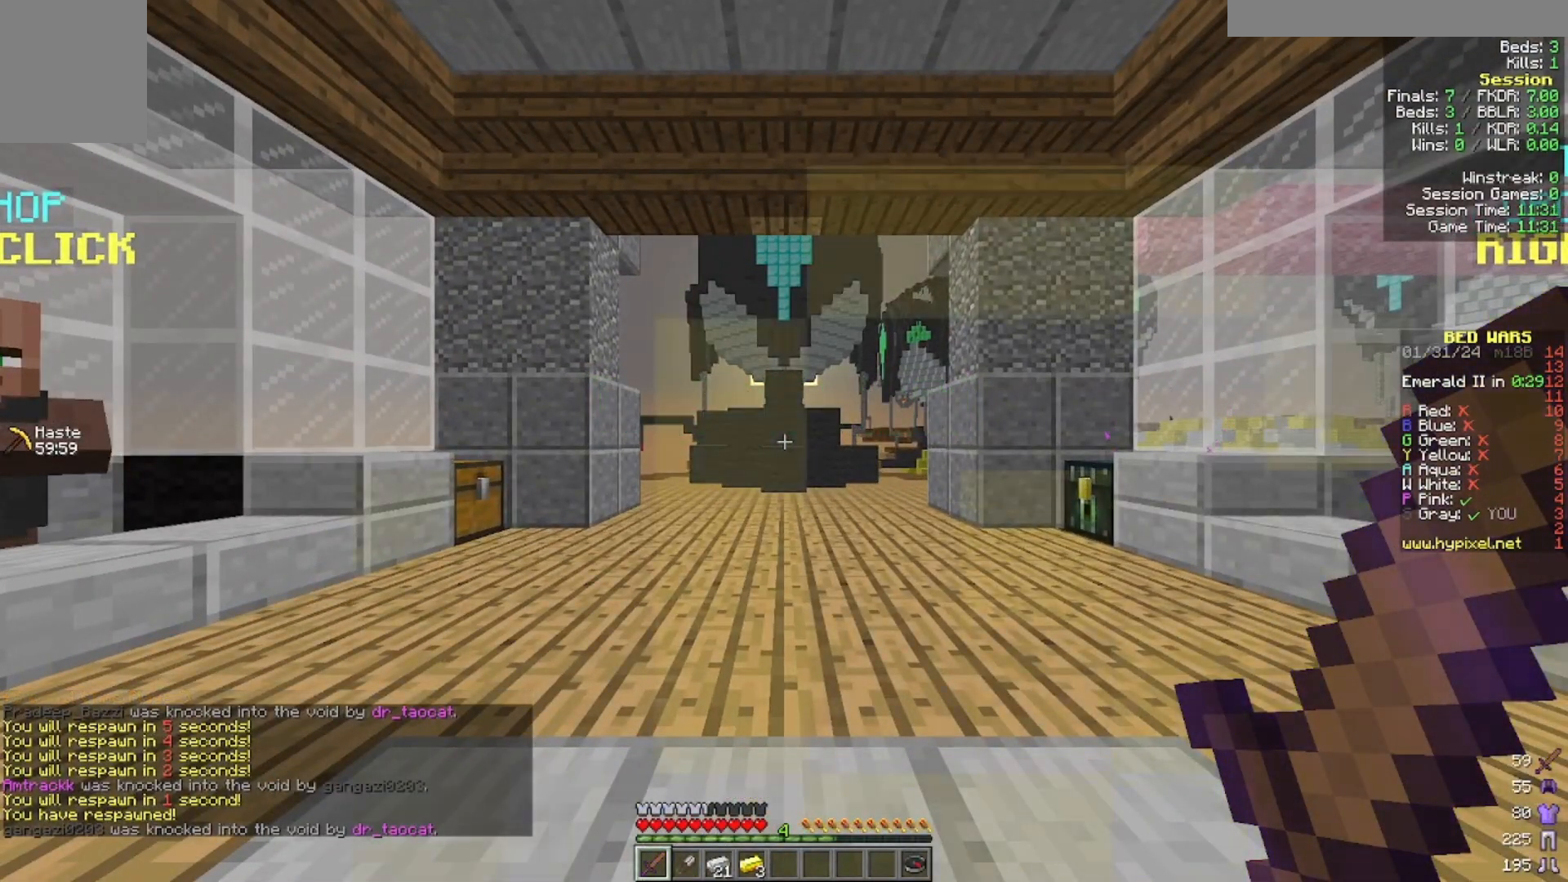
{"keys": [], "mouse": [], "events": []}
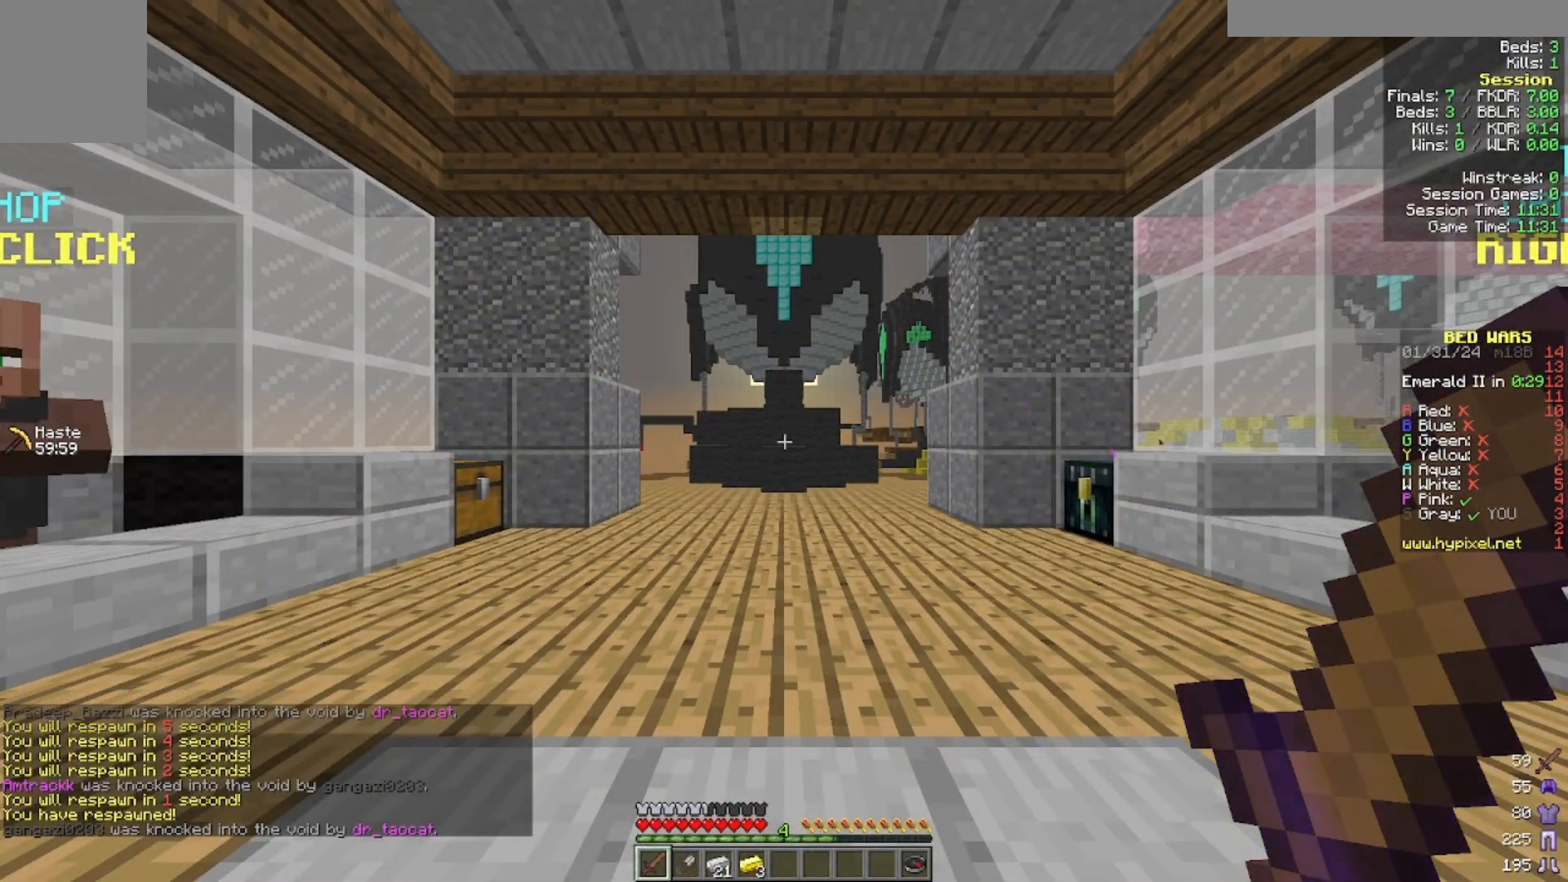
{"keys": [], "mouse": [], "events": []}
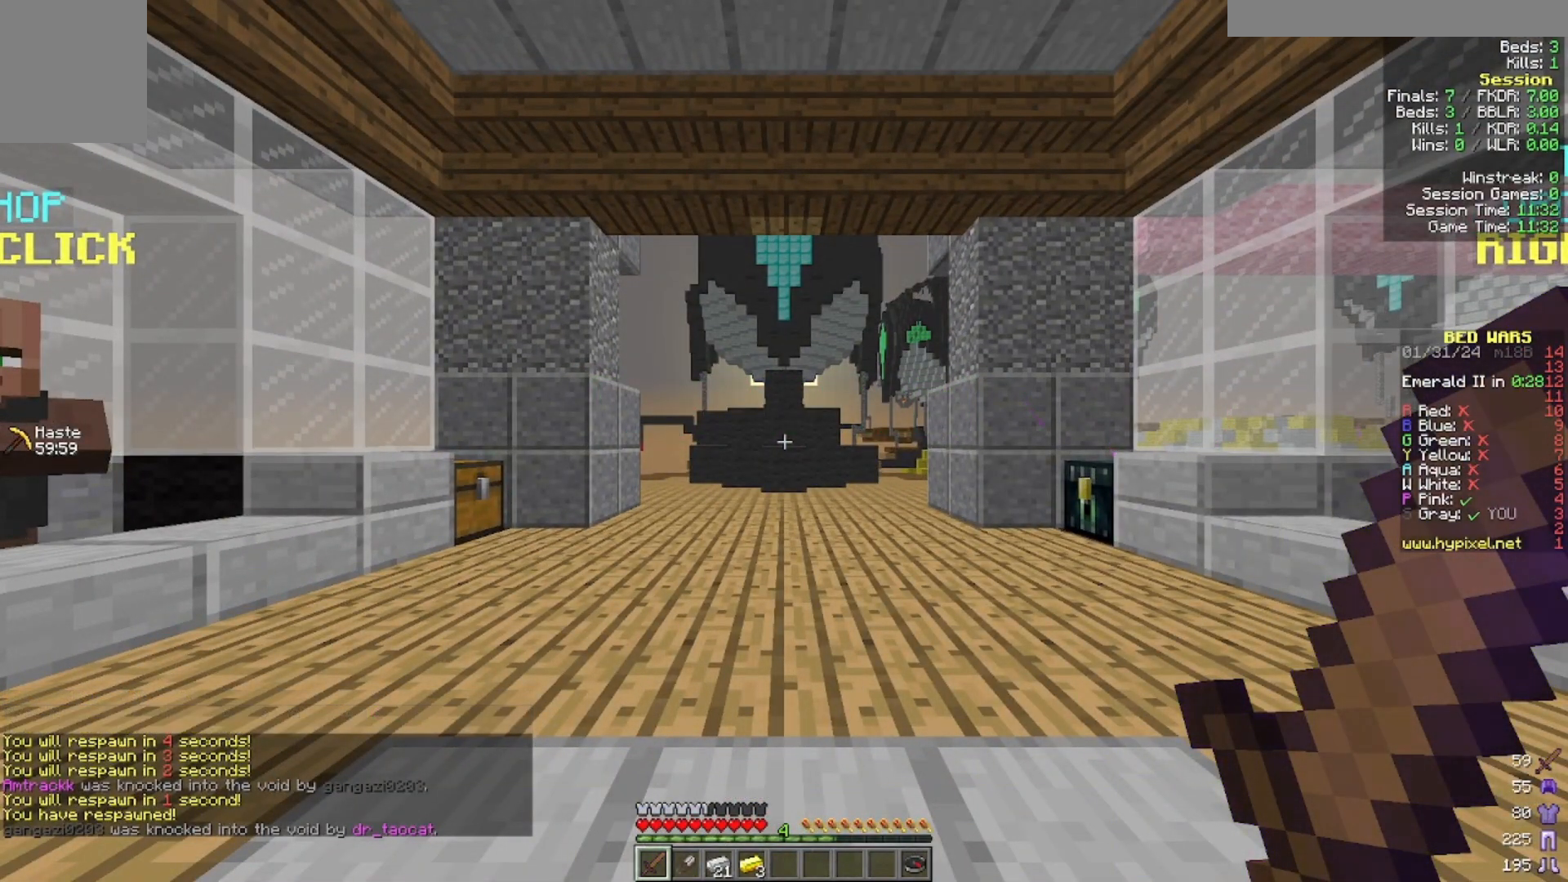
{"keys": [], "mouse": [], "events": []}
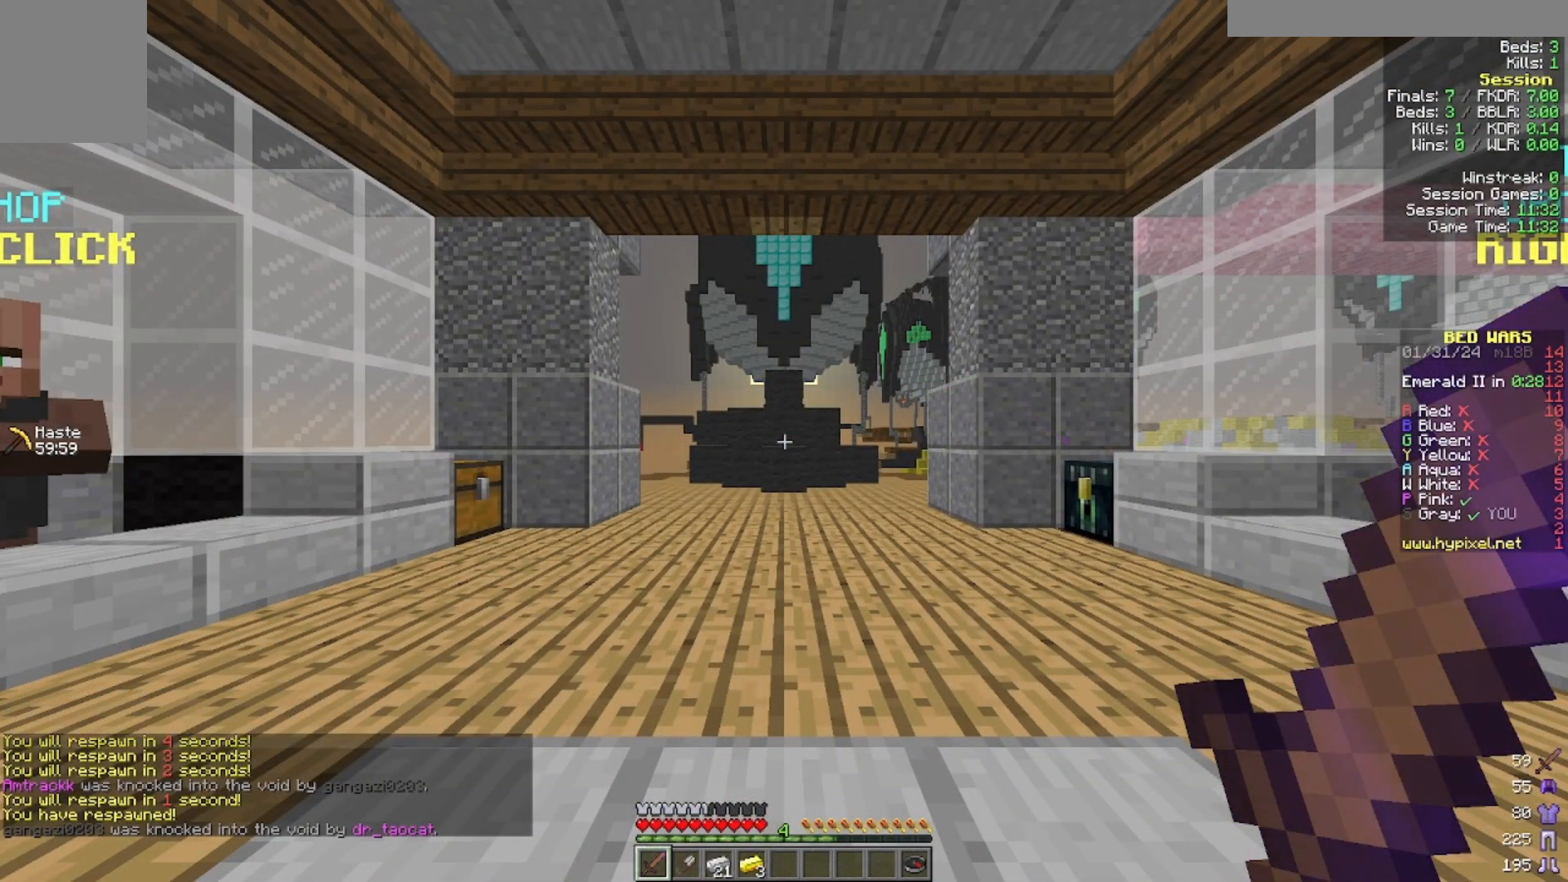
{"keys": ["a", "w"], "mouse": [], "events": [[100, "w", "down"], [333, "a", "down"]]}
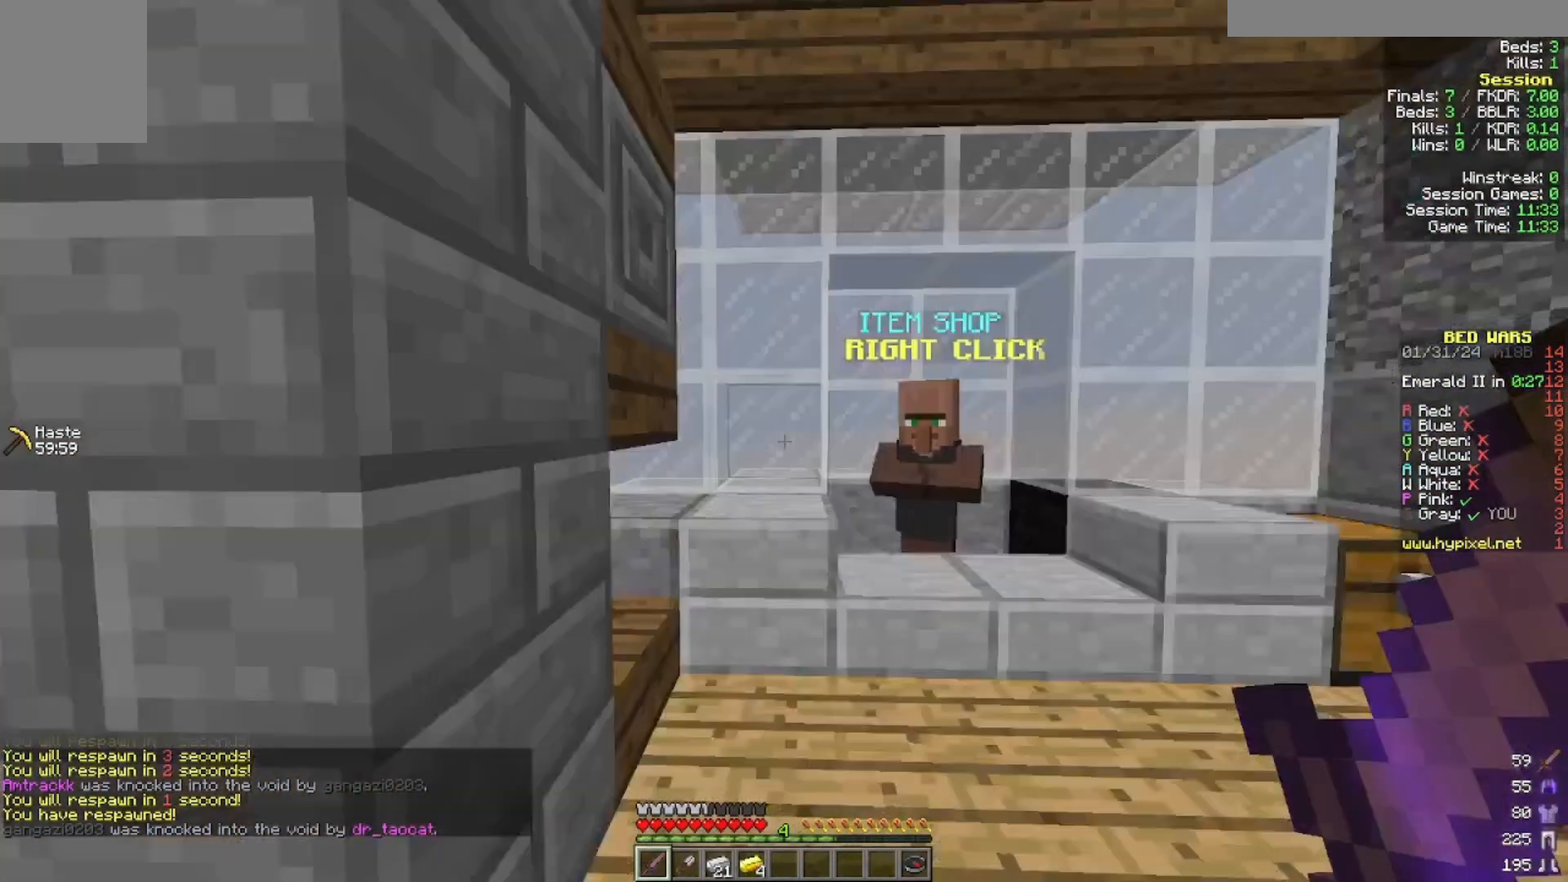
{"keys": ["w"], "mouse": [], "events": [[200, "a", "up"]]}
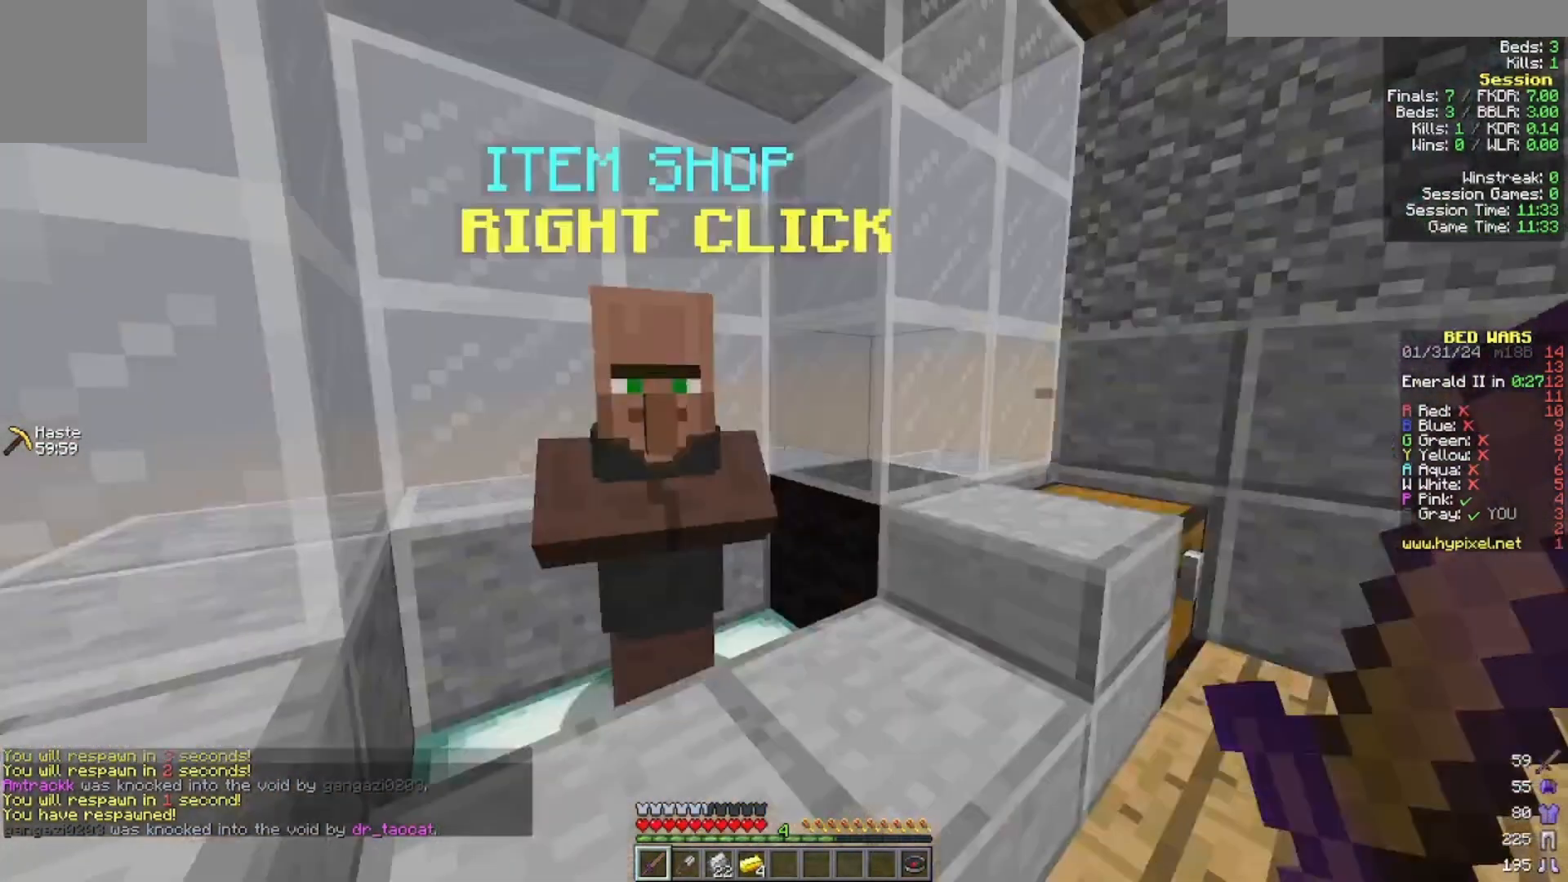
{"keys": [], "mouse": ["right"], "events": [[133, "w", "up"], [300, "mouse_right", "down"]]}
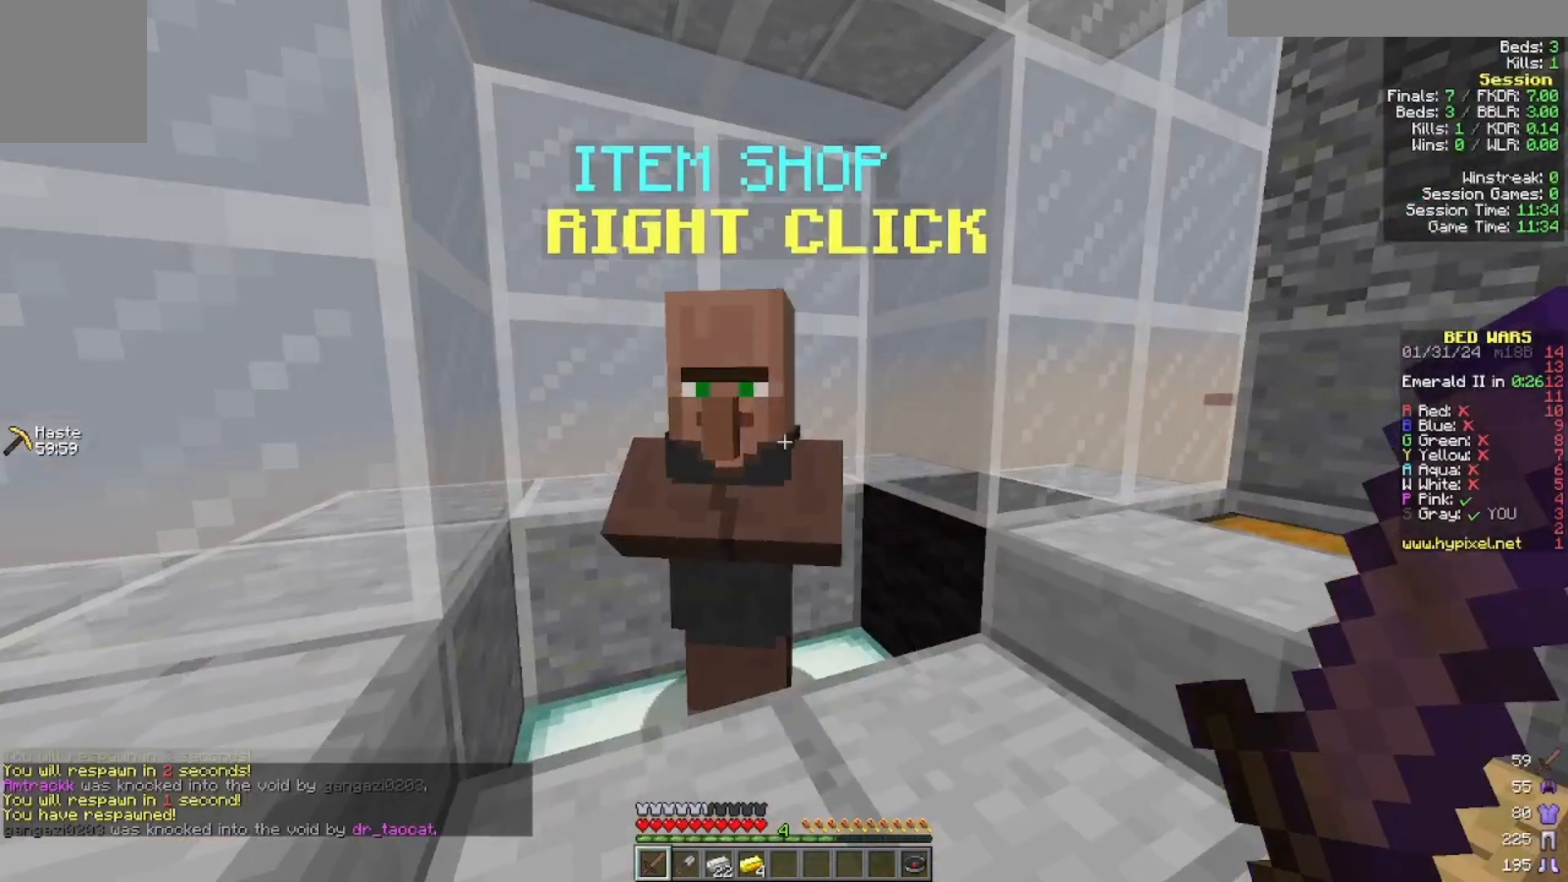
{"keys": [], "mouse": [], "events": [[33, "mouse_right", "up"]]}
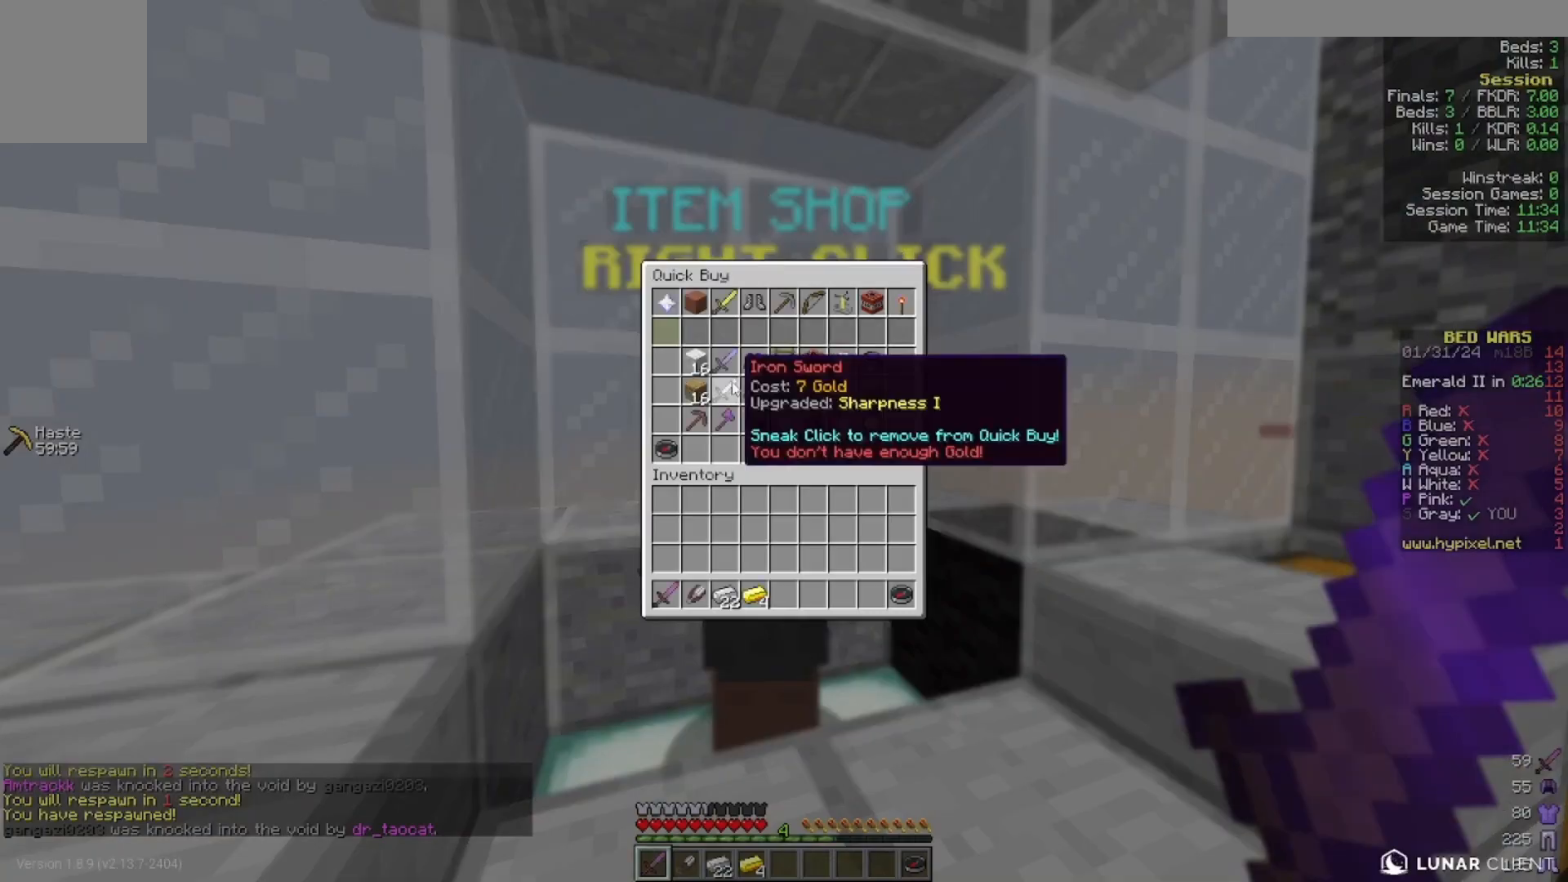
{"keys": [], "mouse": [], "events": []}
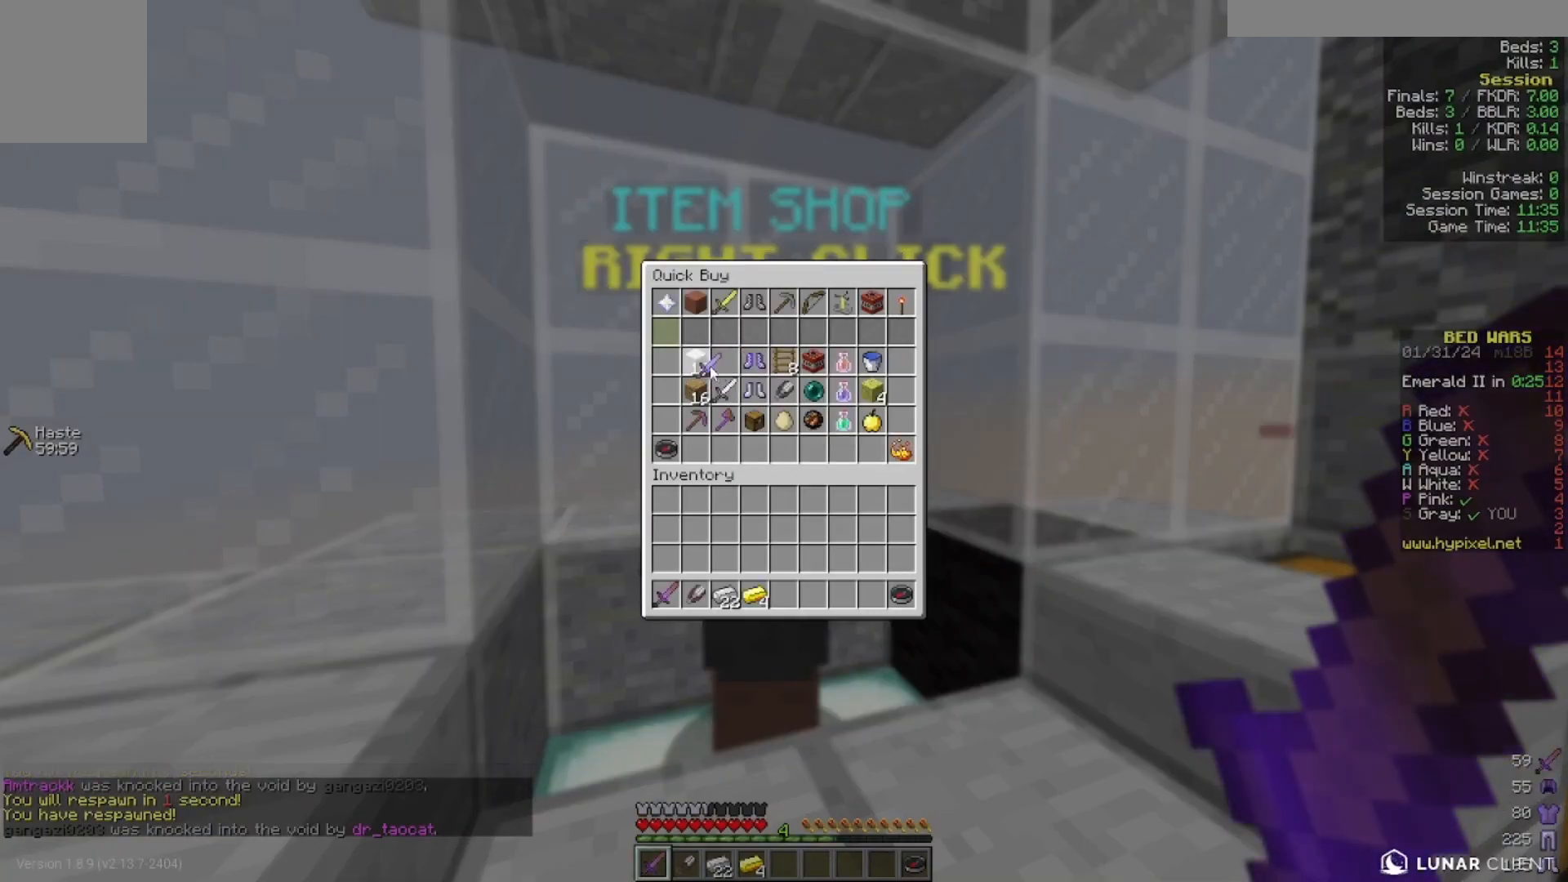
{"keys": [], "mouse": [], "events": []}
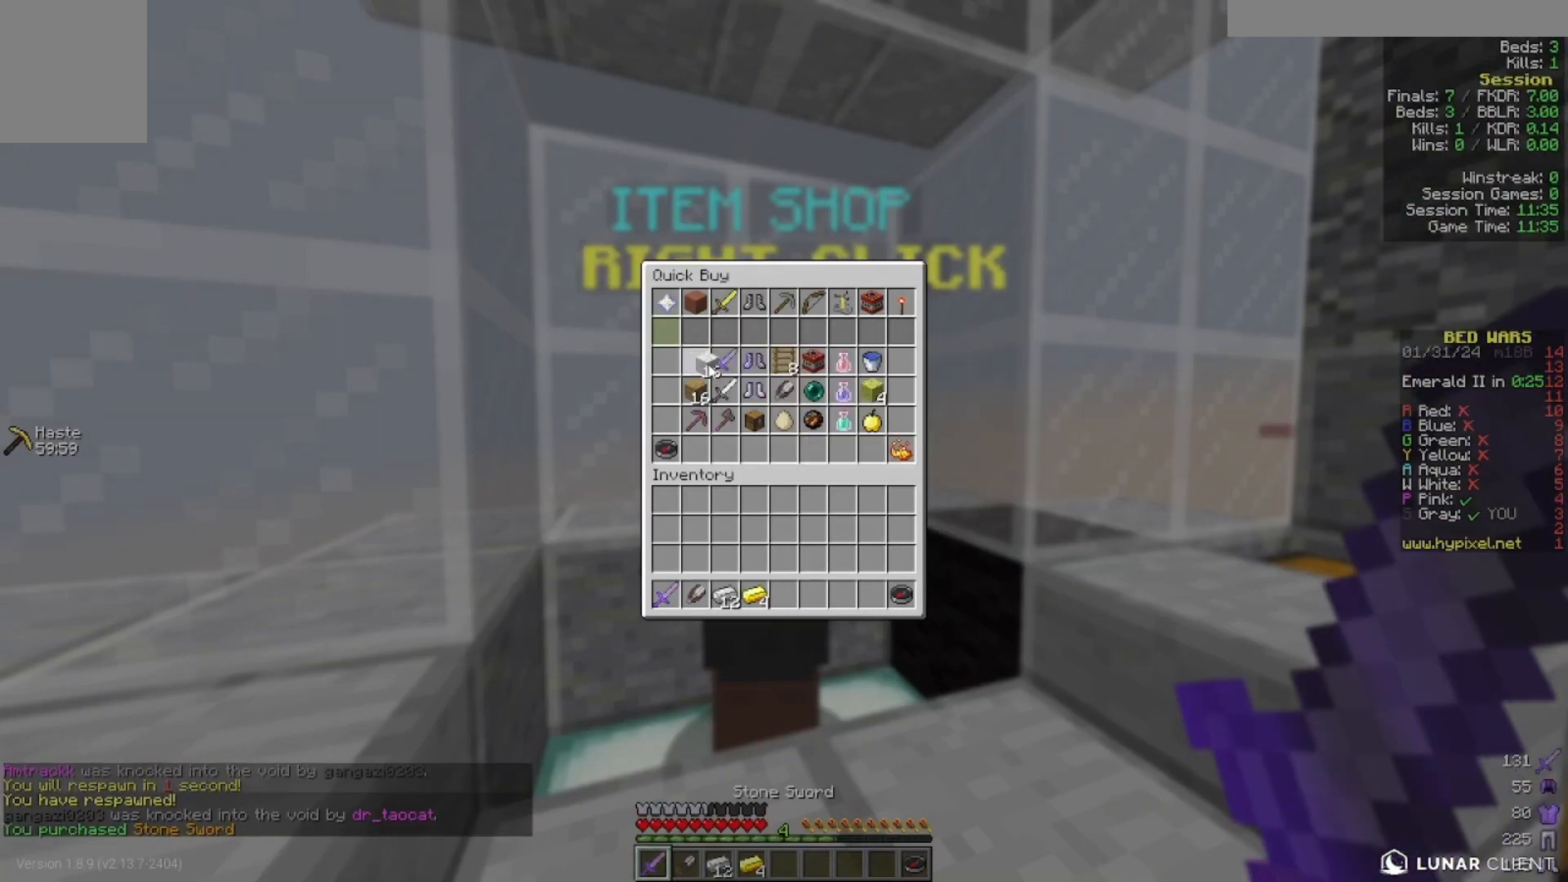
{"keys": [], "mouse": [], "events": []}
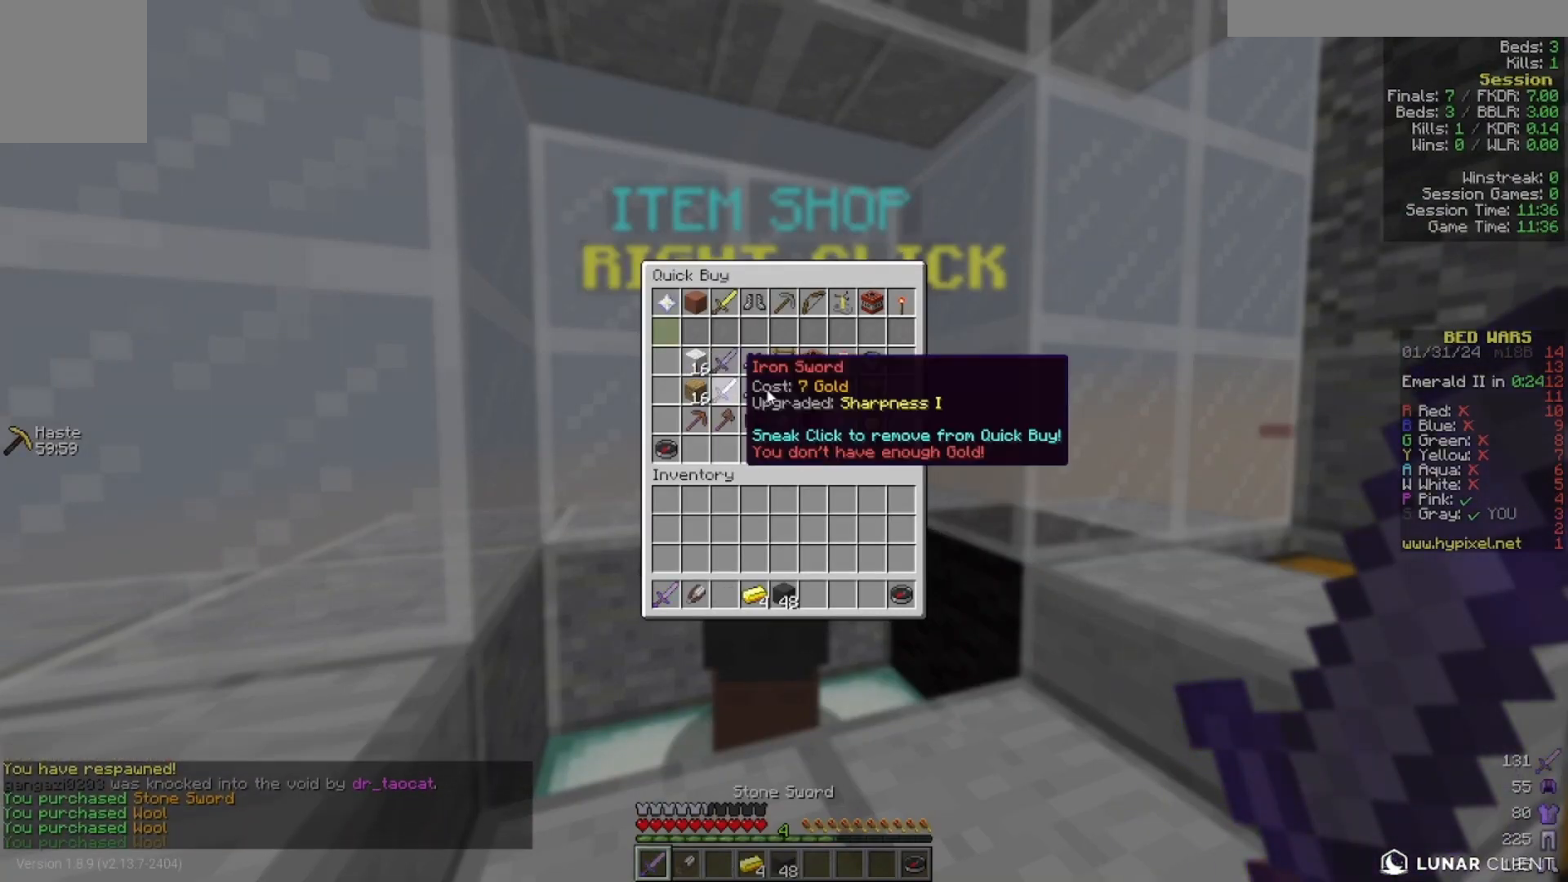
{"keys": [], "mouse": [], "events": []}
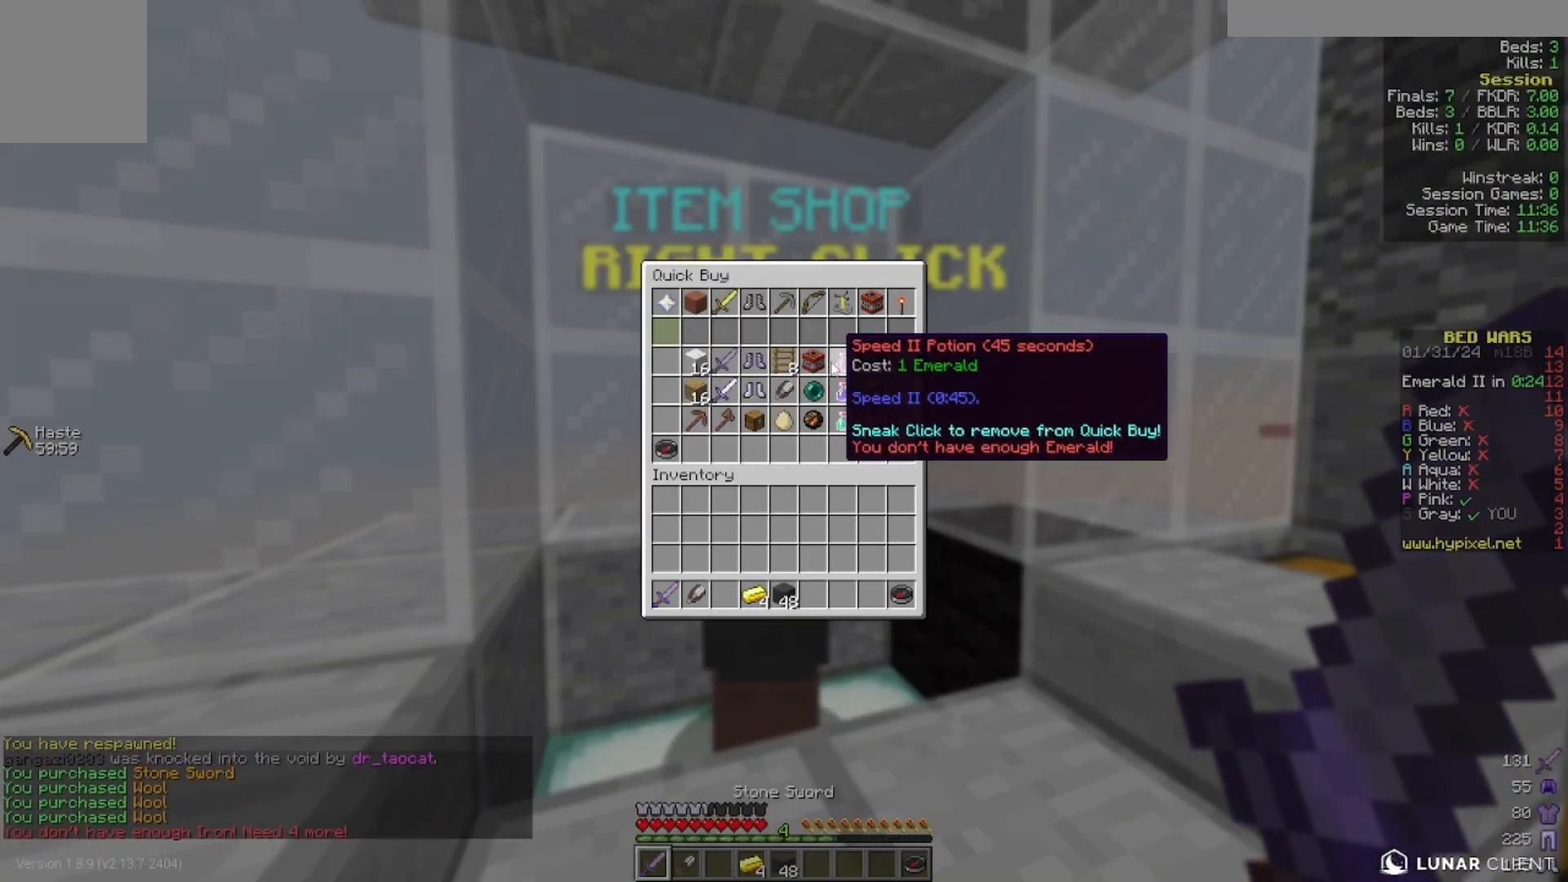
{"keys": [], "mouse": [], "events": []}
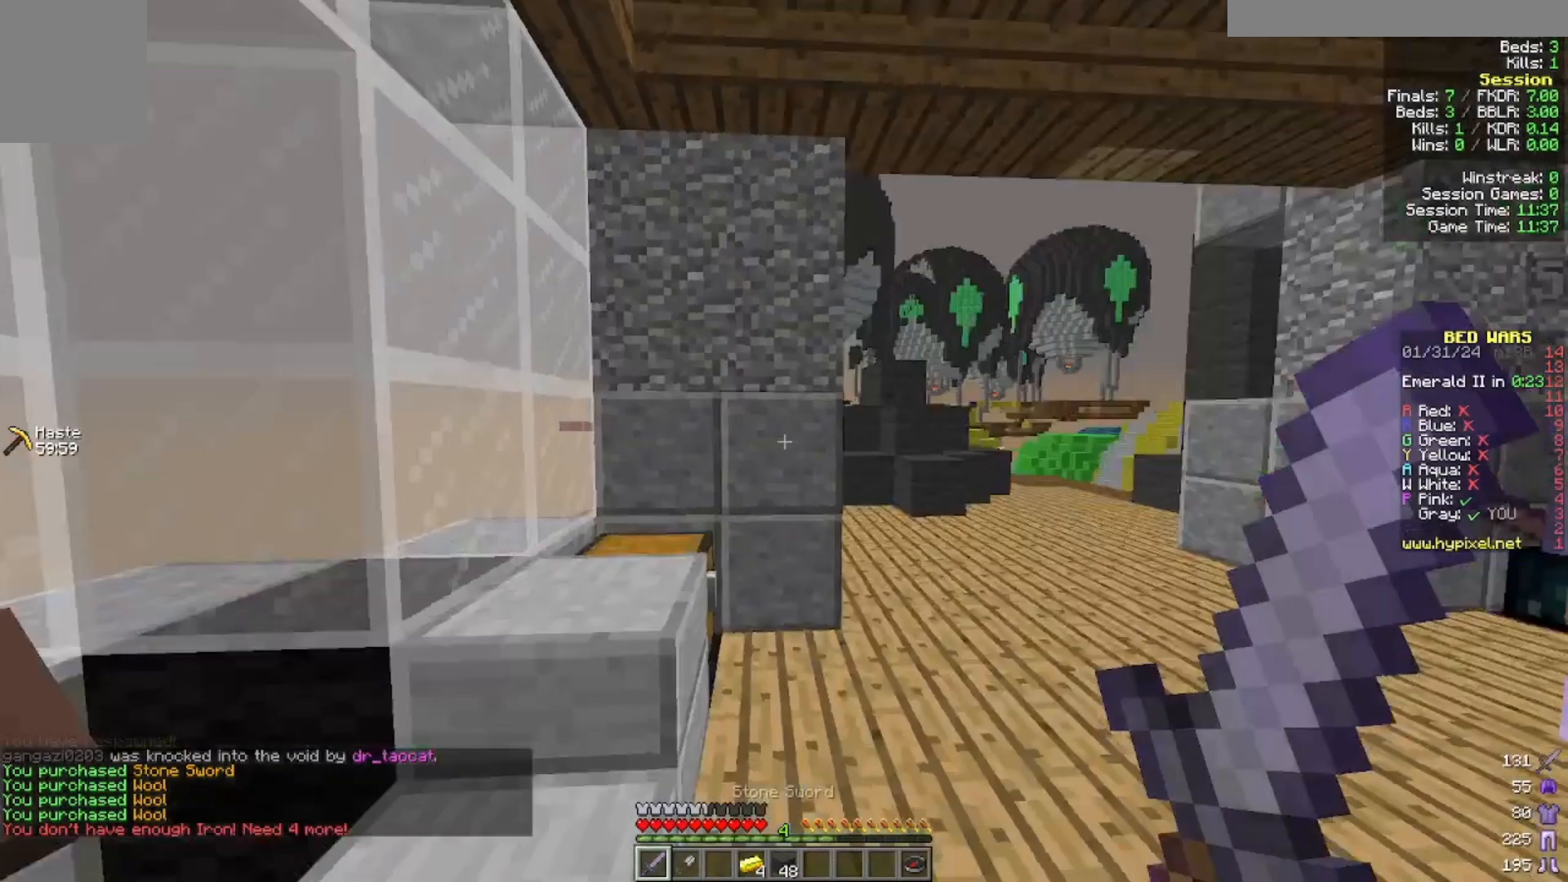
{"keys": ["w"], "mouse": [], "events": [[33, "w", "down"]]}
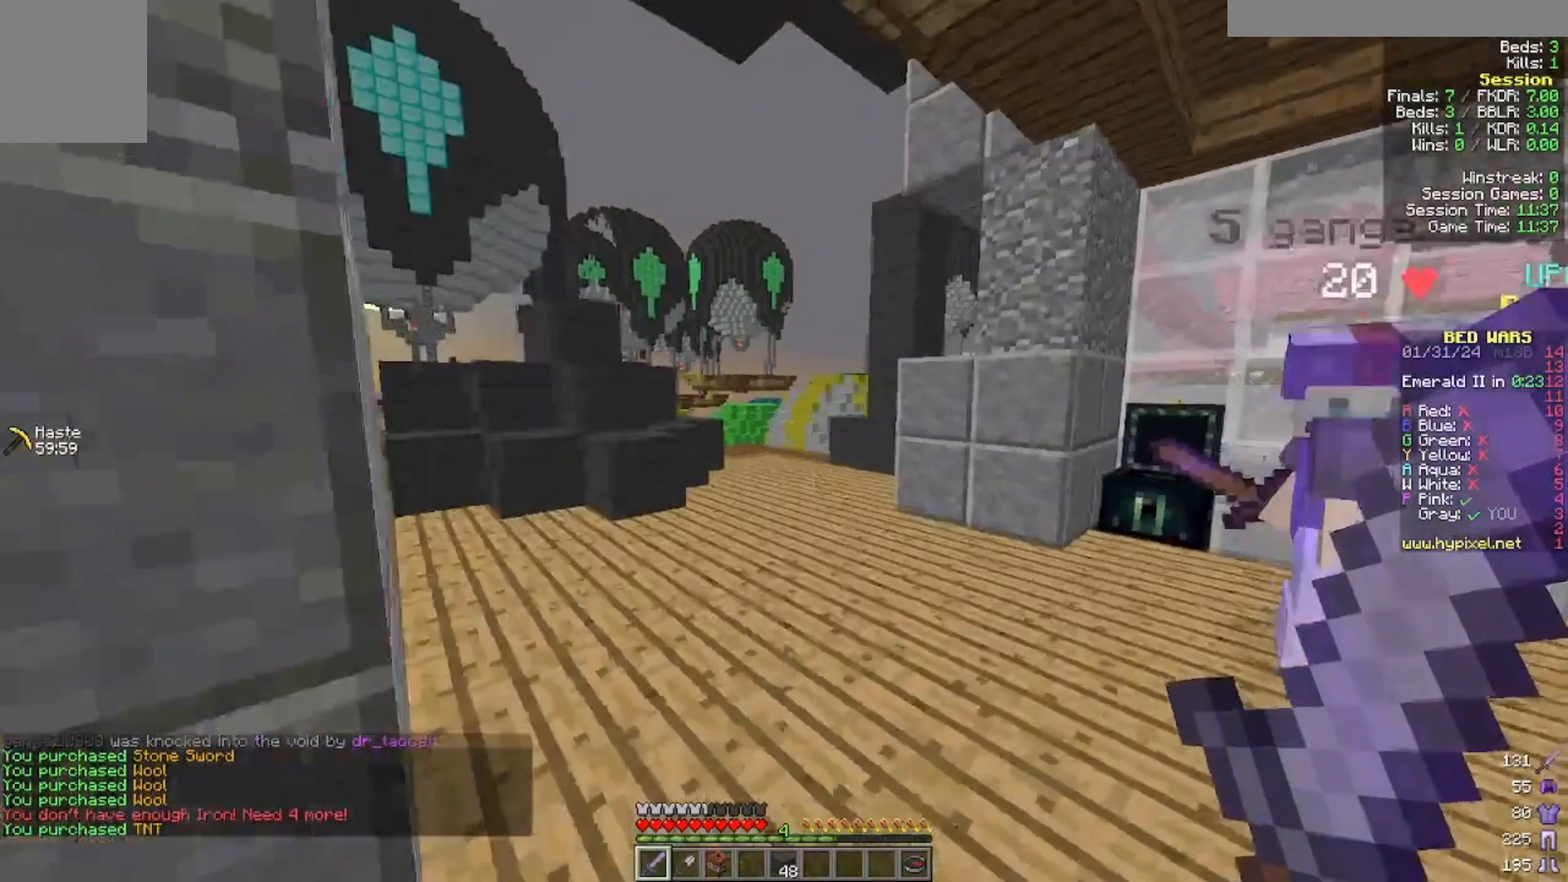
{"keys": ["a", "w"], "mouse": [], "events": [[300, "a", "down"]]}
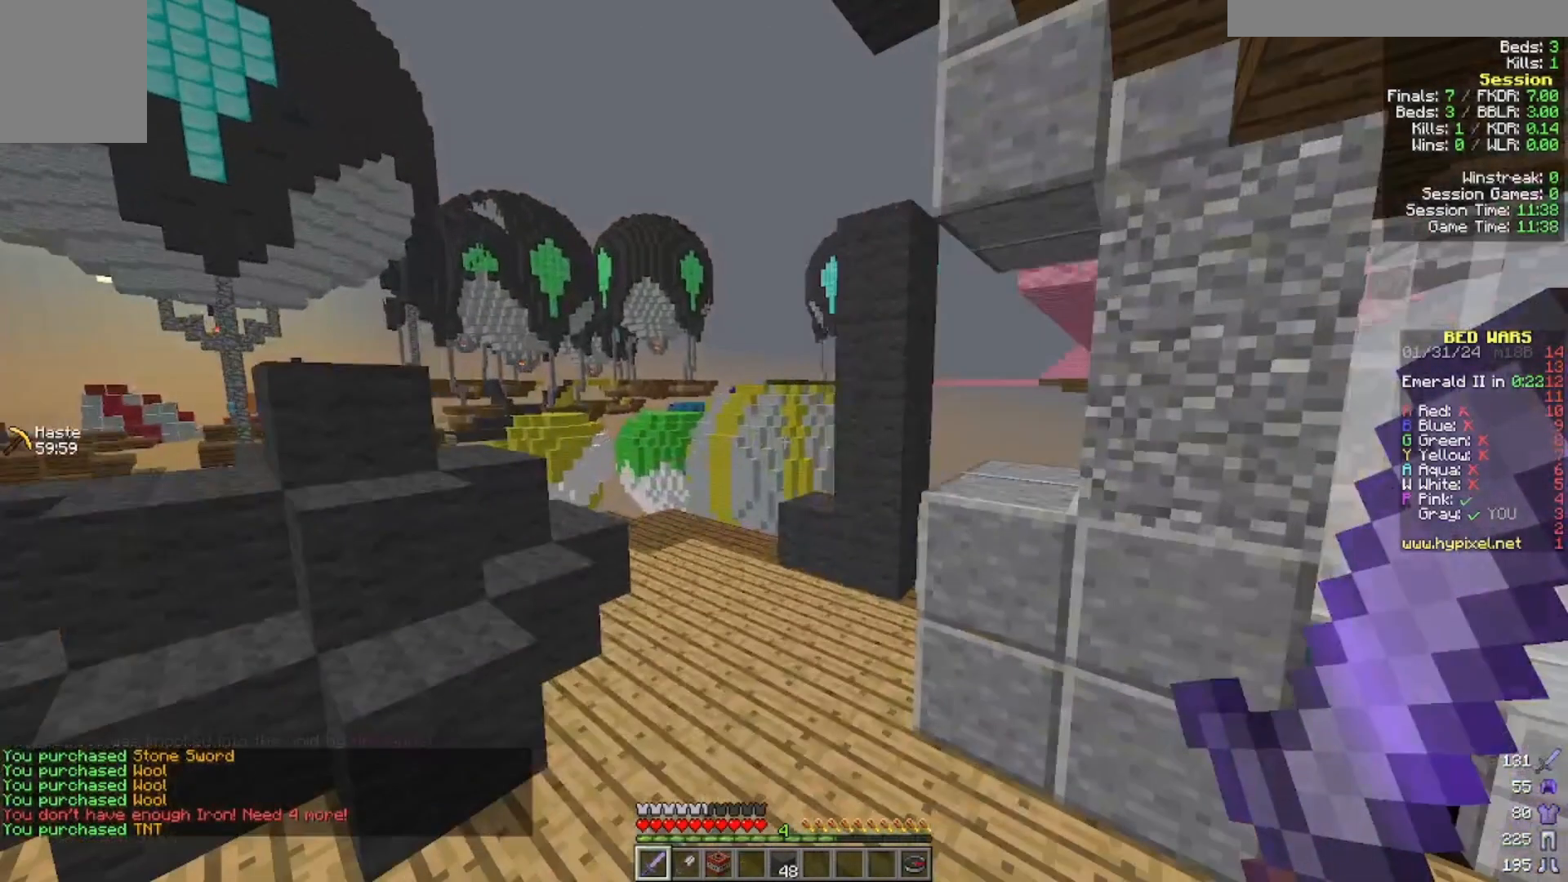
{"keys": [], "mouse": [], "events": [[400, "a", "up"], [400, "w", "up"]]}
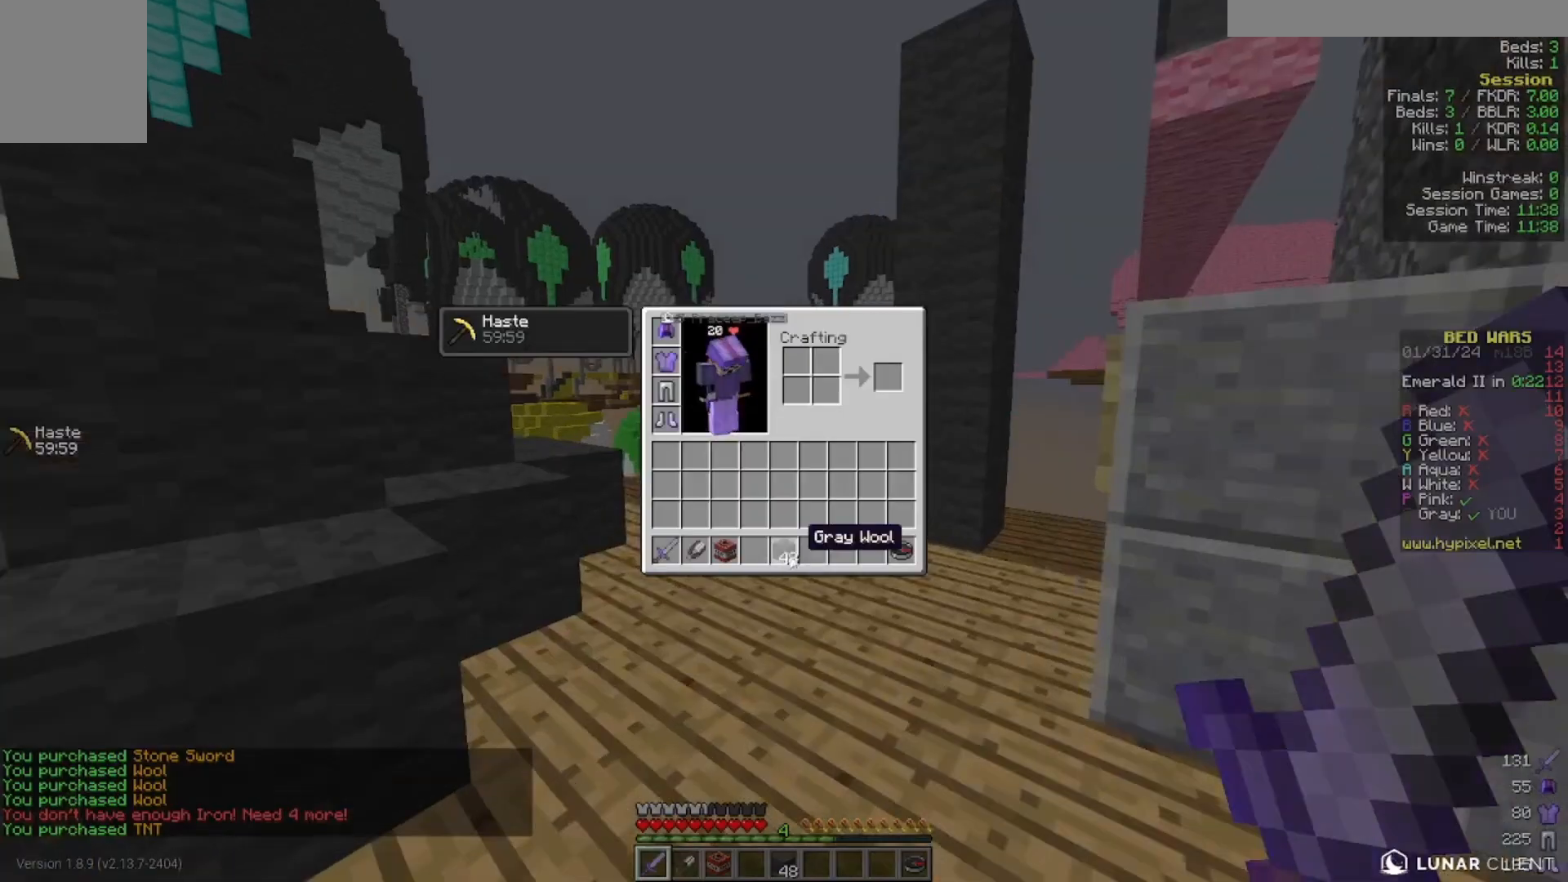
{"keys": [], "mouse": [], "events": []}